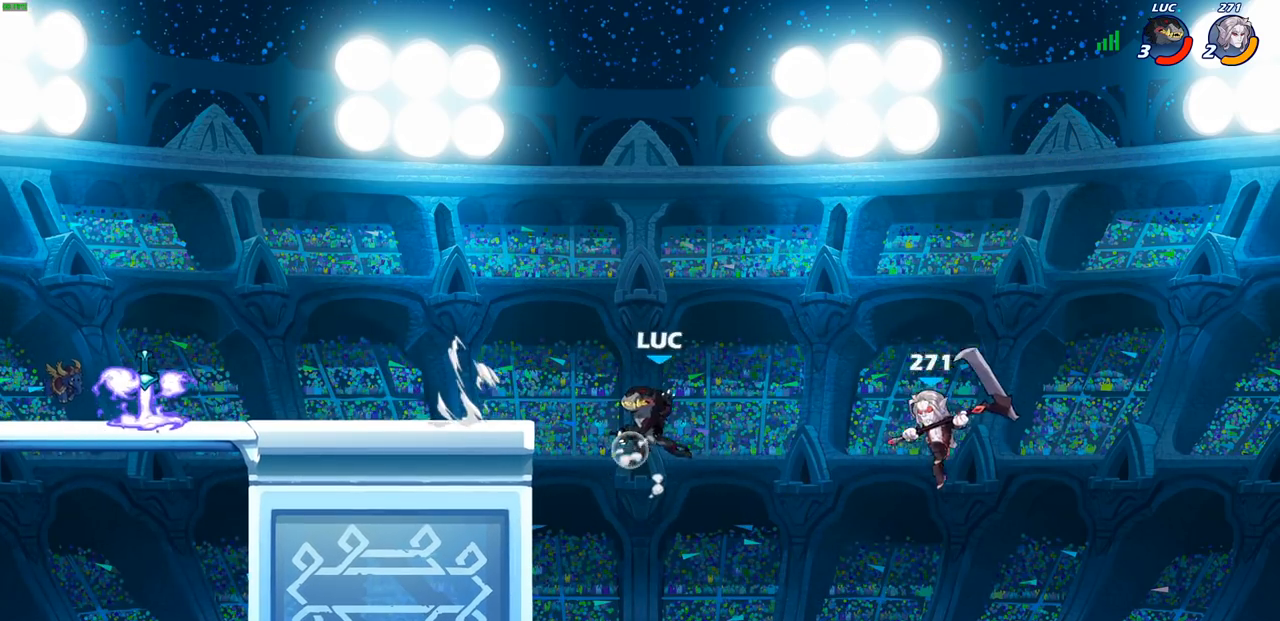
Gameplay with a controller (PlayStation layout); each line is a JSON object with the inputs held at the frame after it. "events" lists button and stick changes between this image and that frame as [ms after this image, input, new state], when the widget could be followed in between.
{"buttons": [], "left_stick": "center", "right_stick": "center", "events": [[50, "CIRCLE", "up"]]}
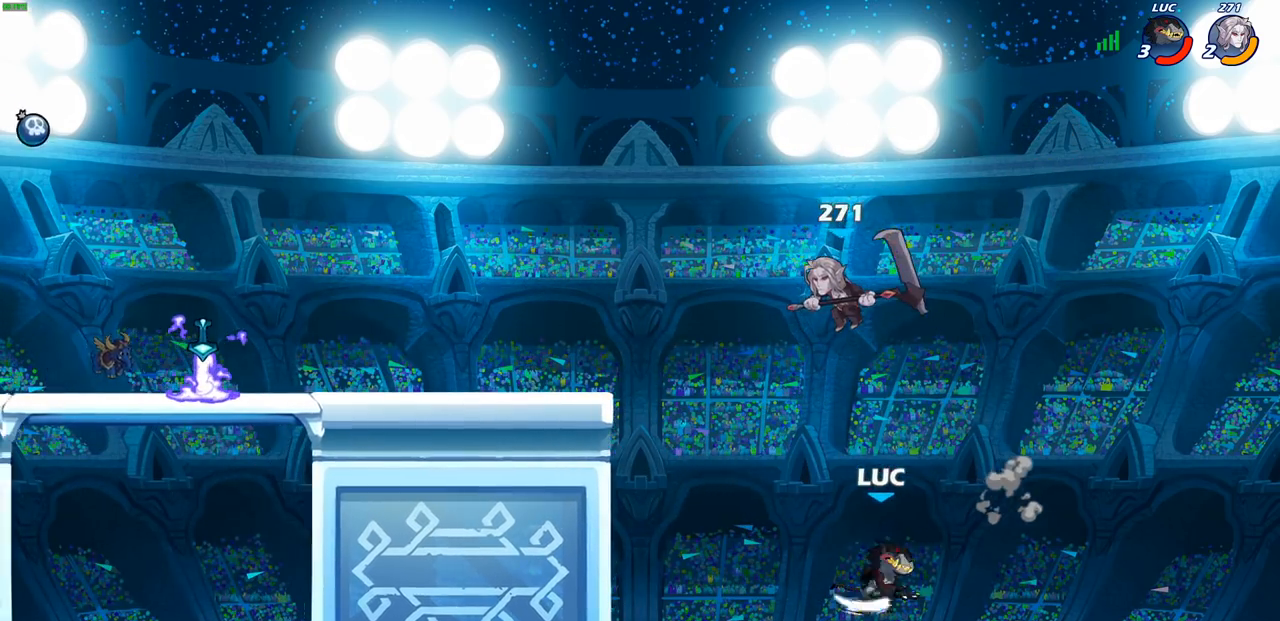
{"buttons": [], "left_stick": "up", "right_stick": "center", "events": [[133, "left_stick", "left"], [300, "CROSS", "down"], [417, "CROSS", "up"], [467, "left_stick", "up"]]}
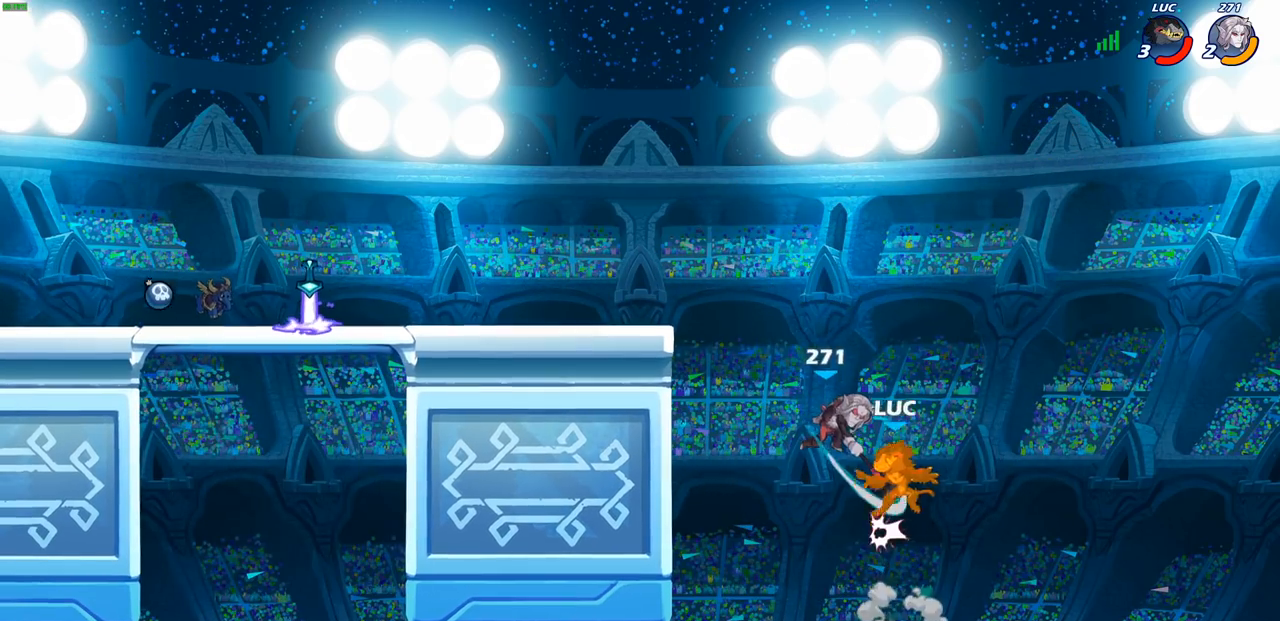
{"buttons": [], "left_stick": "left", "right_stick": "center", "events": [[217, "left_stick", "center"], [417, "left_stick", "left"]]}
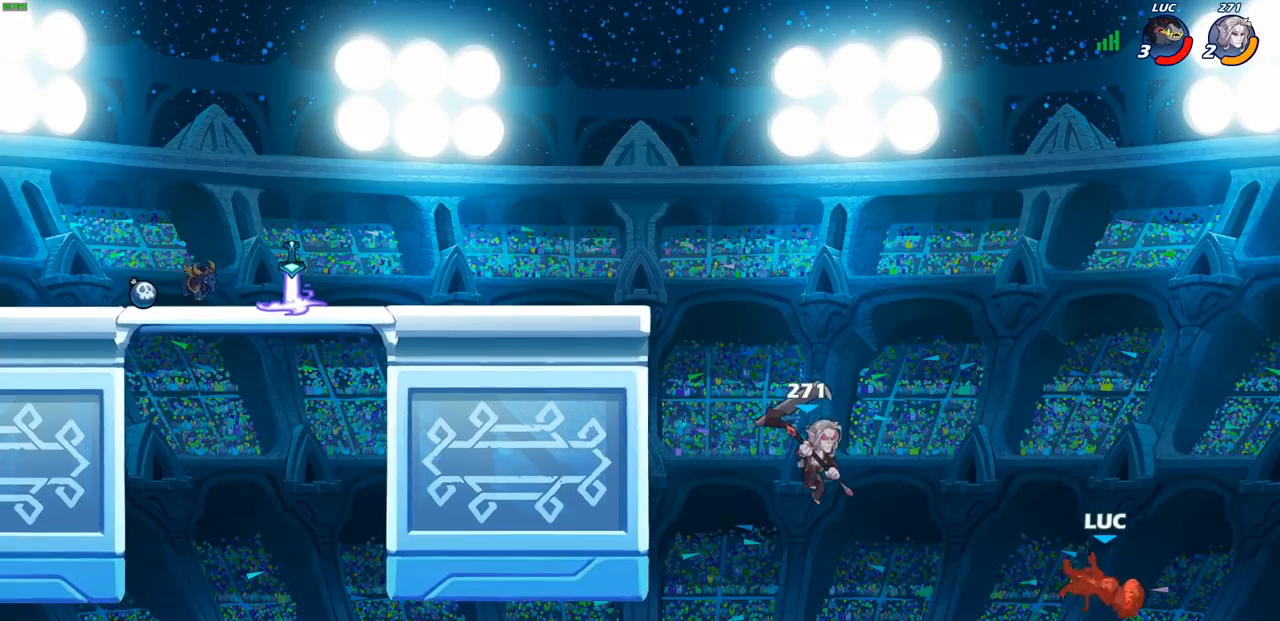
{"buttons": ["CROSS"], "left_stick": "left", "right_stick": "center", "events": [[483, "CROSS", "down"]]}
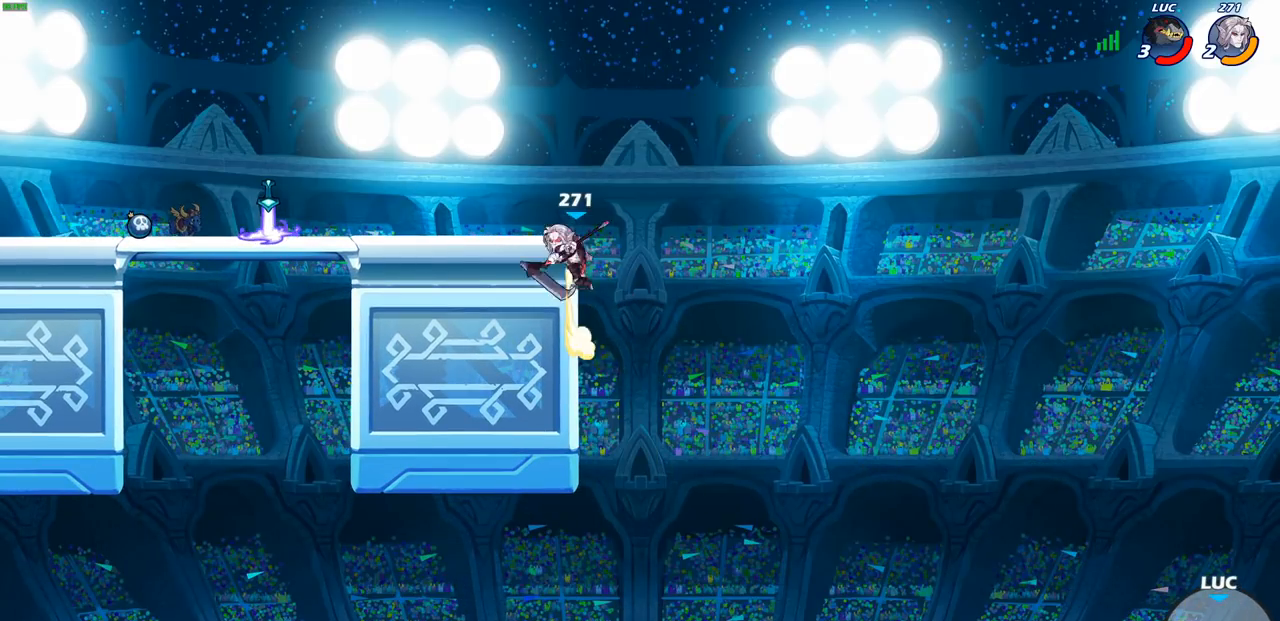
{"buttons": ["CIRCLE"], "left_stick": "left", "right_stick": "center", "events": [[183, "CROSS", "up"], [483, "CIRCLE", "down"]]}
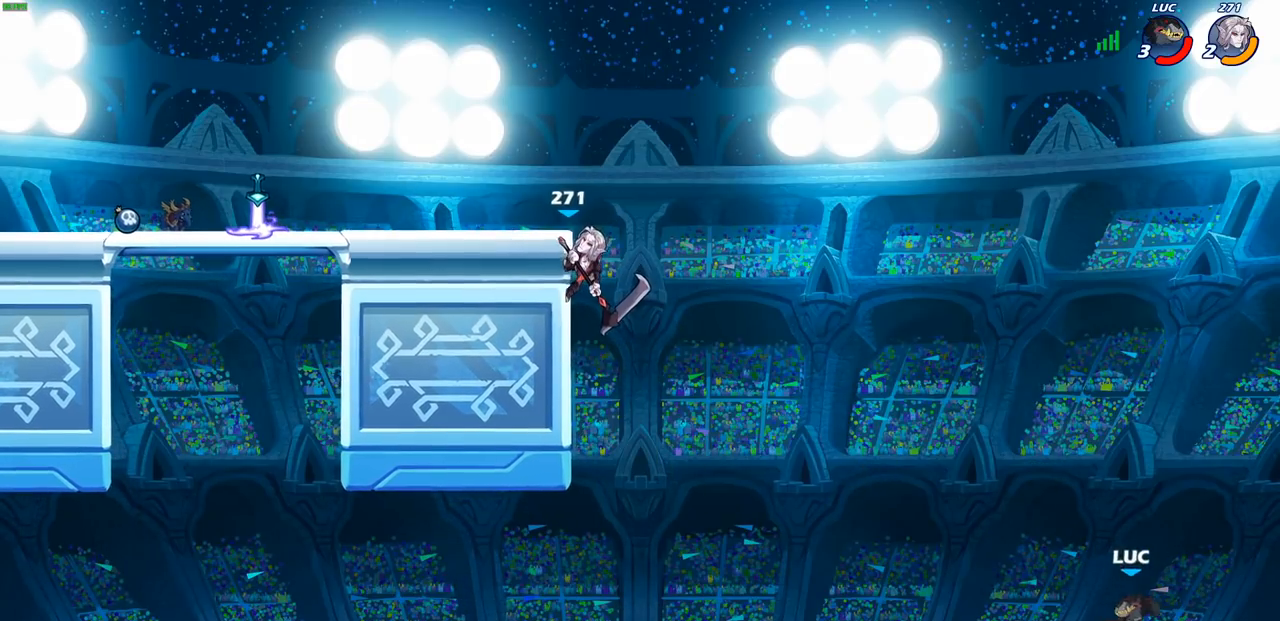
{"buttons": [], "left_stick": "left", "right_stick": "center", "events": [[117, "CIRCLE", "up"]]}
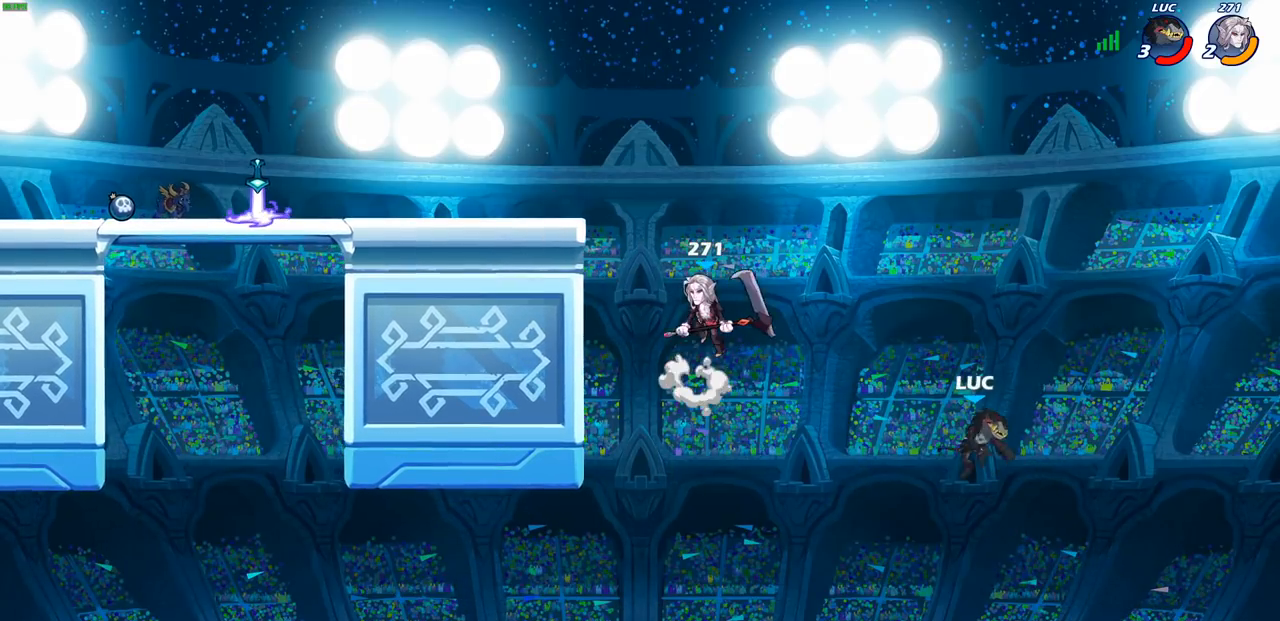
{"buttons": [], "left_stick": "up-left", "right_stick": "center", "events": [[217, "left_stick", "down-left"], [467, "left_stick", "up-left"]]}
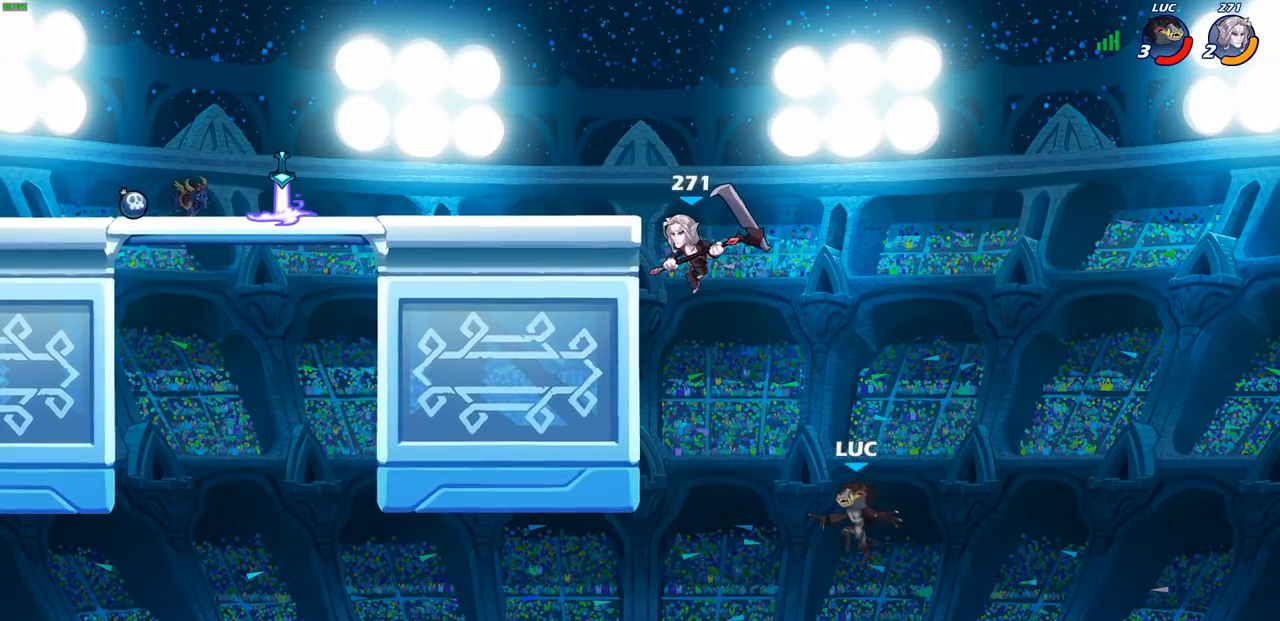
{"buttons": ["R2"], "left_stick": "up-left", "right_stick": "center", "events": [[217, "R2", "down"]]}
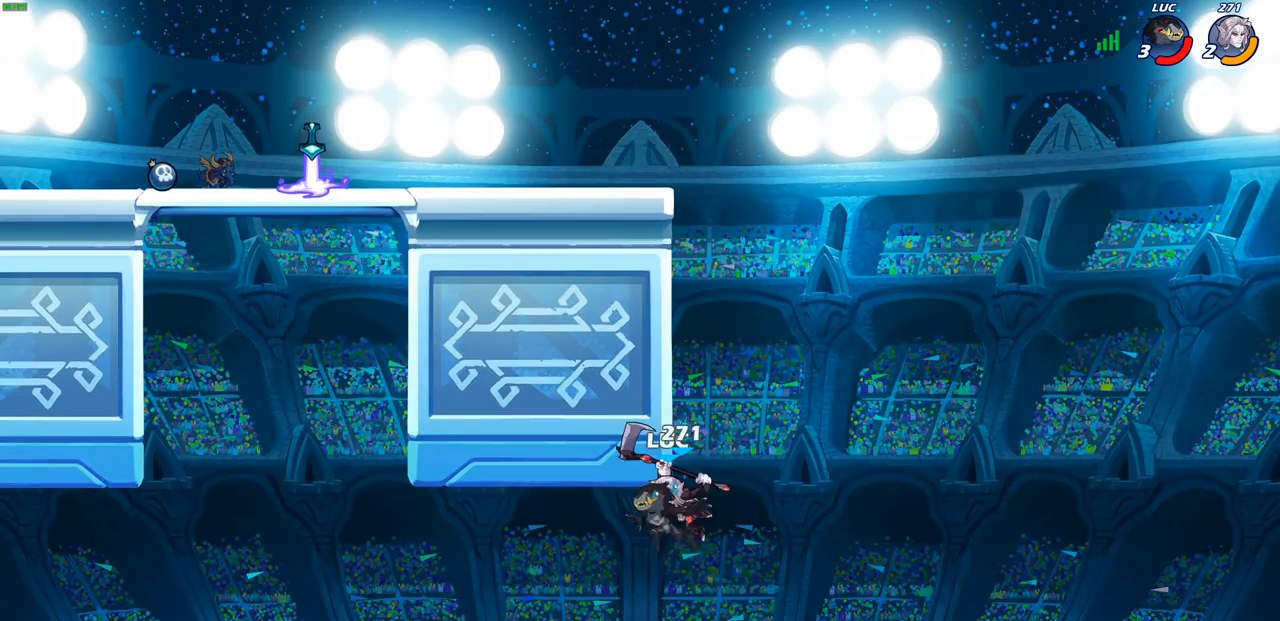
{"buttons": [], "left_stick": "up-left", "right_stick": "center", "events": [[167, "R2", "up"]]}
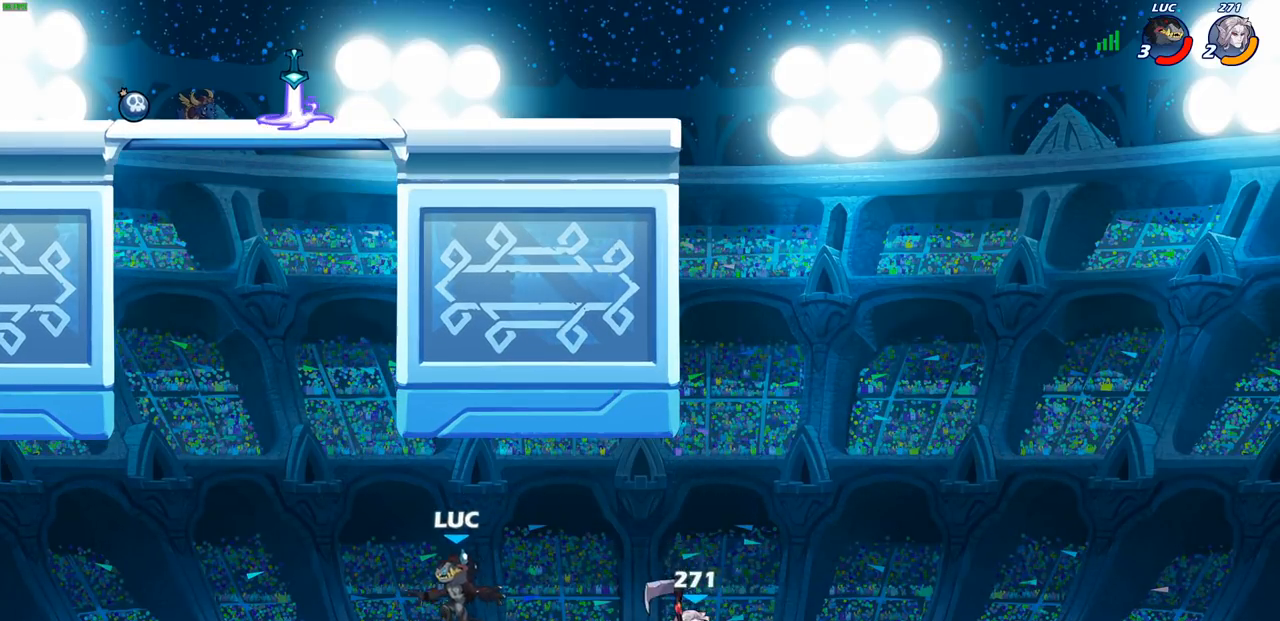
{"buttons": [], "left_stick": "up-left", "right_stick": "center", "events": []}
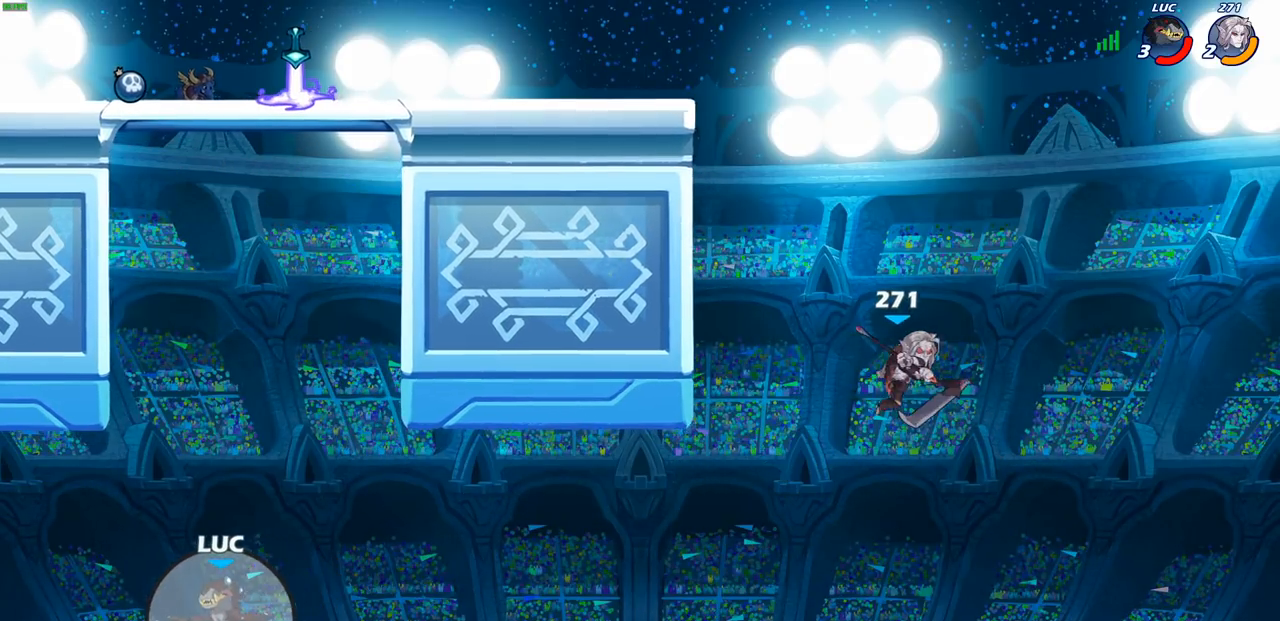
{"buttons": [], "left_stick": "up-left", "right_stick": "center", "events": []}
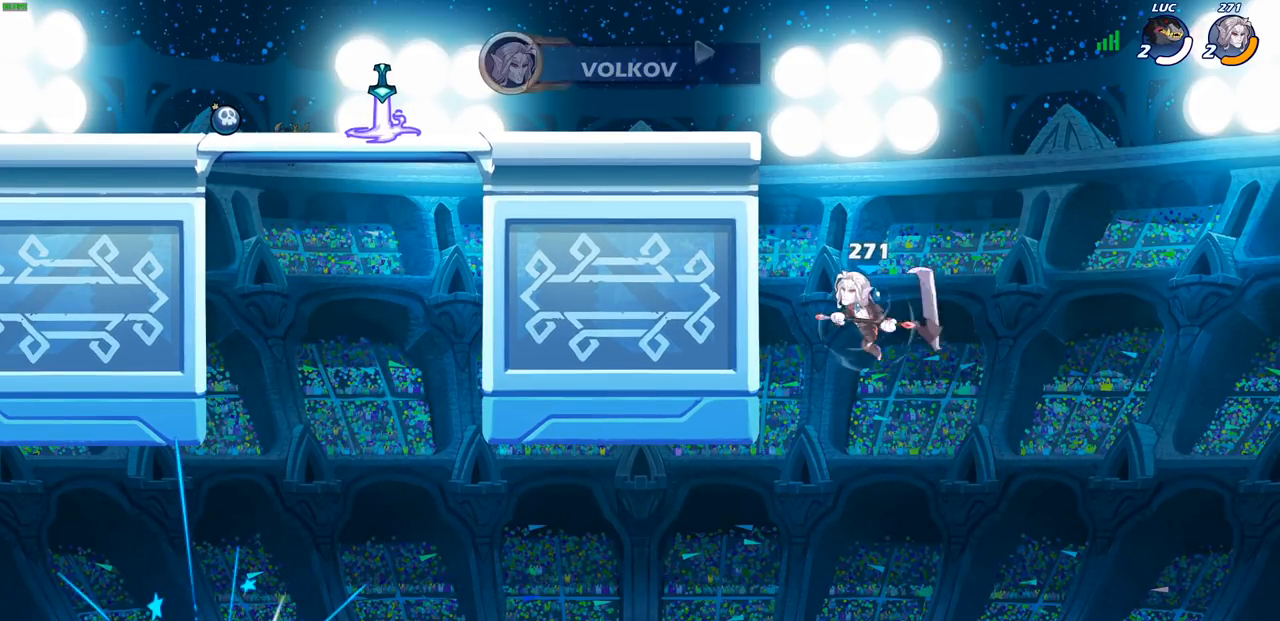
{"buttons": [], "left_stick": "center", "right_stick": "center", "events": [[83, "left_stick", "center"]]}
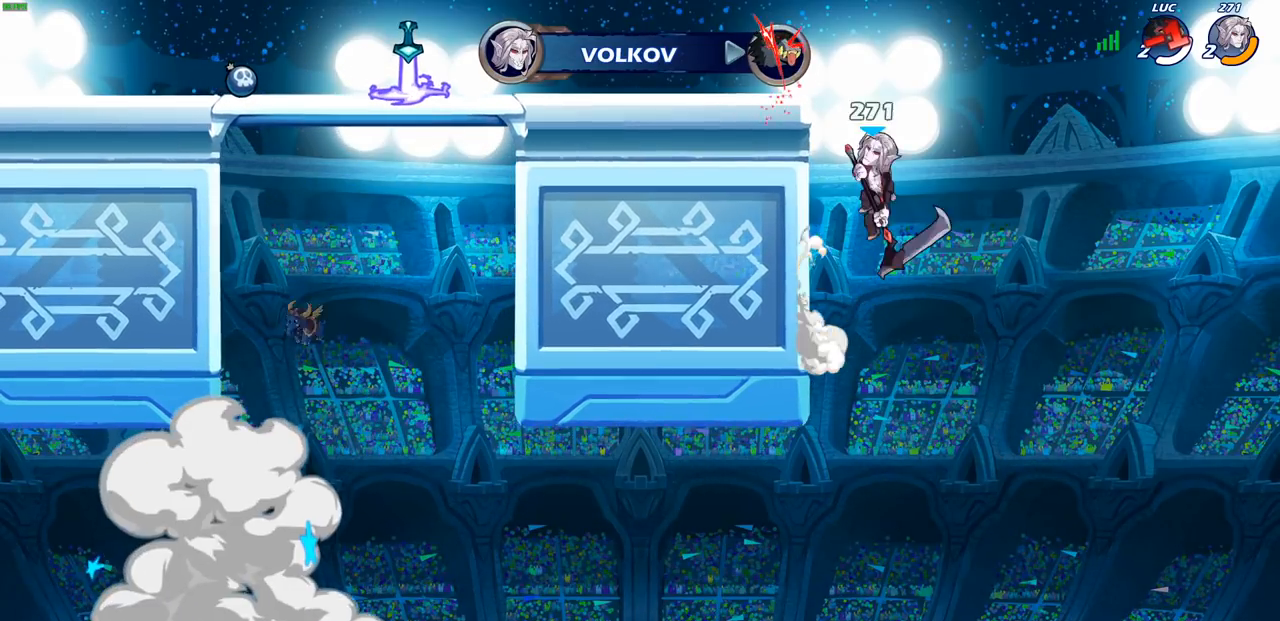
{"buttons": [], "left_stick": "center", "right_stick": "center", "events": []}
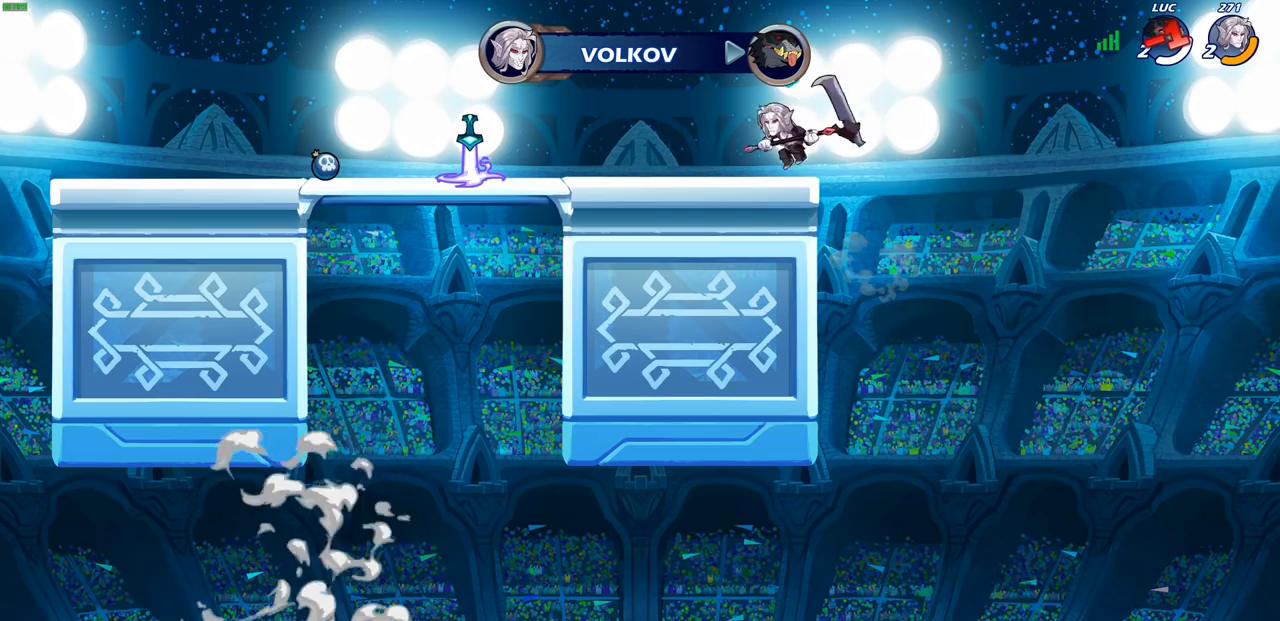
{"buttons": [], "left_stick": "center", "right_stick": "center", "events": []}
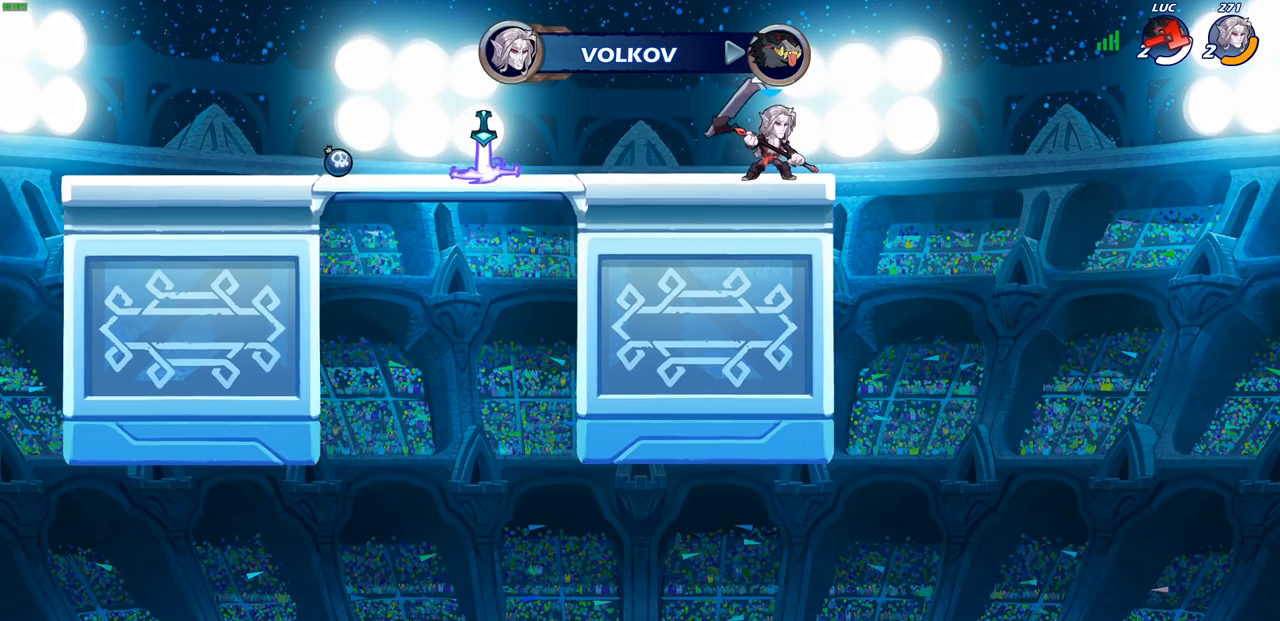
{"buttons": [], "left_stick": "center", "right_stick": "center", "events": []}
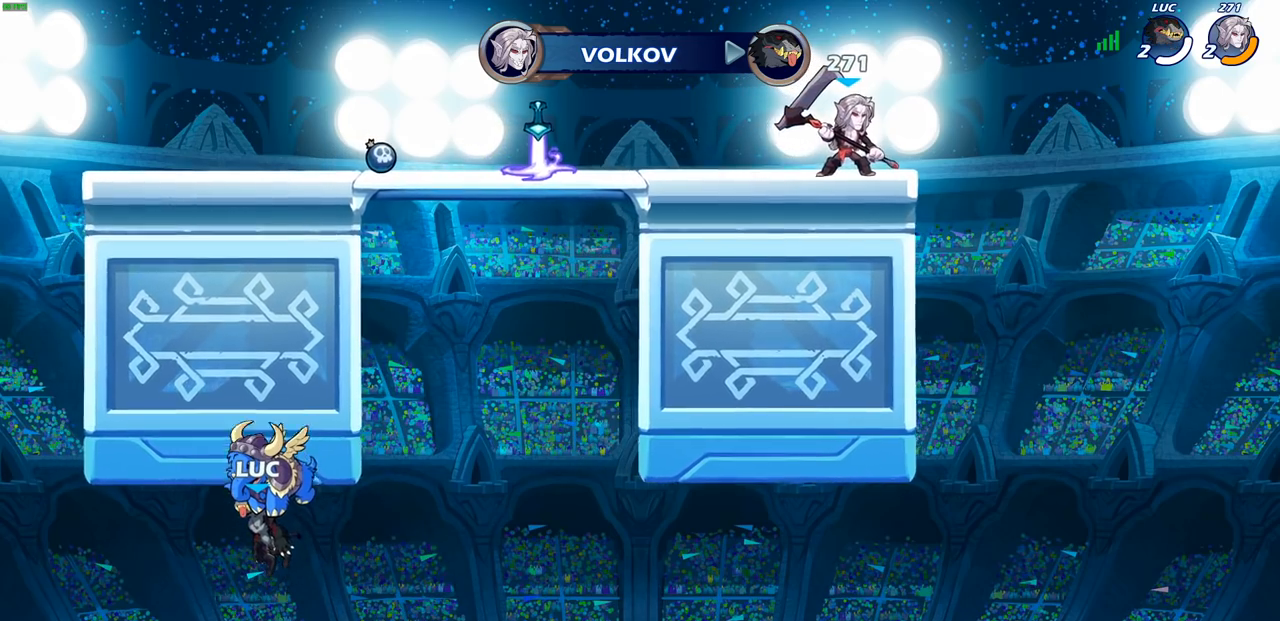
{"buttons": [], "left_stick": "center", "right_stick": "center", "events": []}
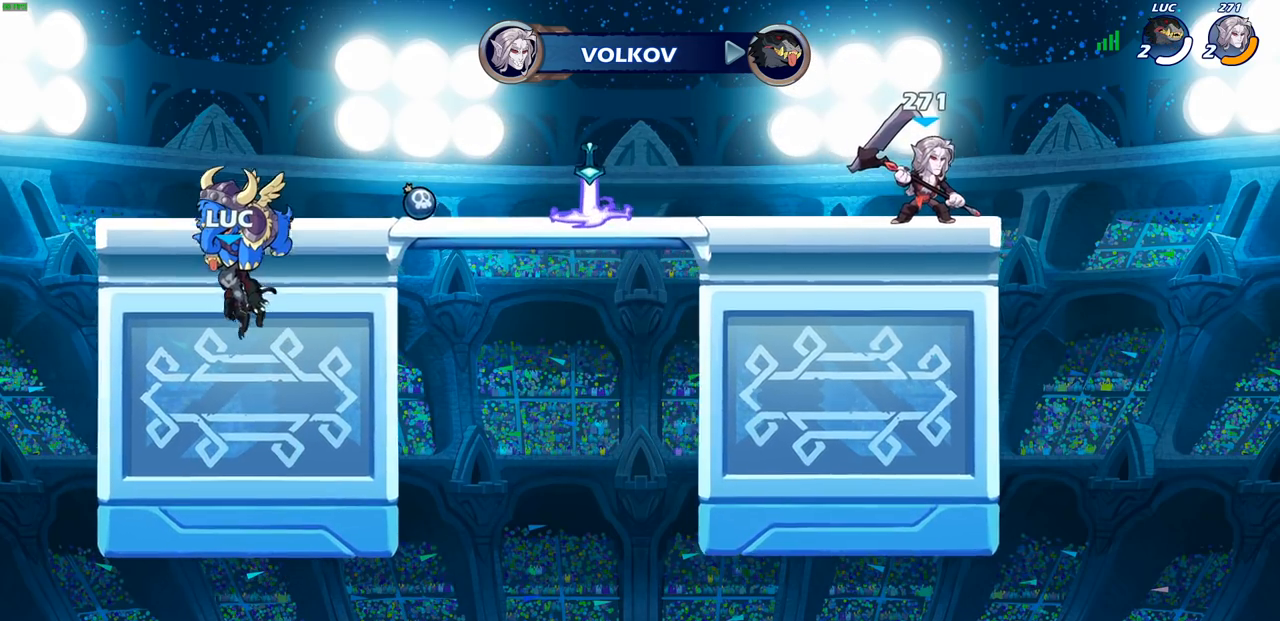
{"buttons": ["SELECT"], "left_stick": "center", "right_stick": "center", "events": [[467, "SELECT", "down"]]}
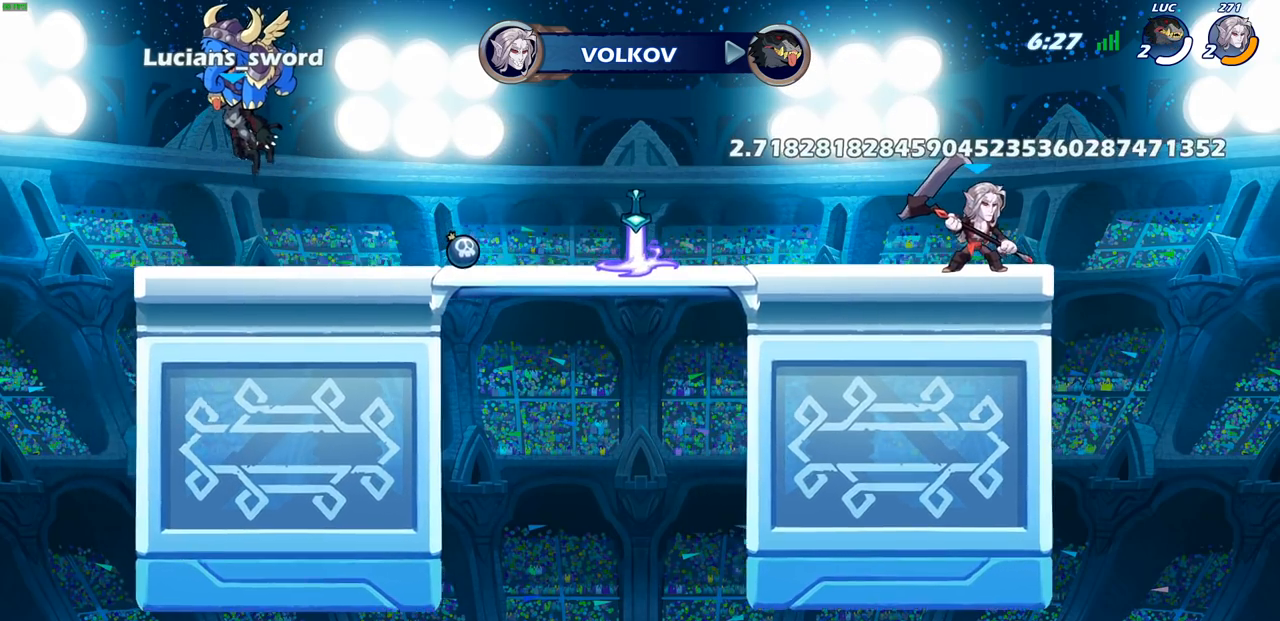
{"buttons": ["SELECT"], "left_stick": "center", "right_stick": "center", "events": []}
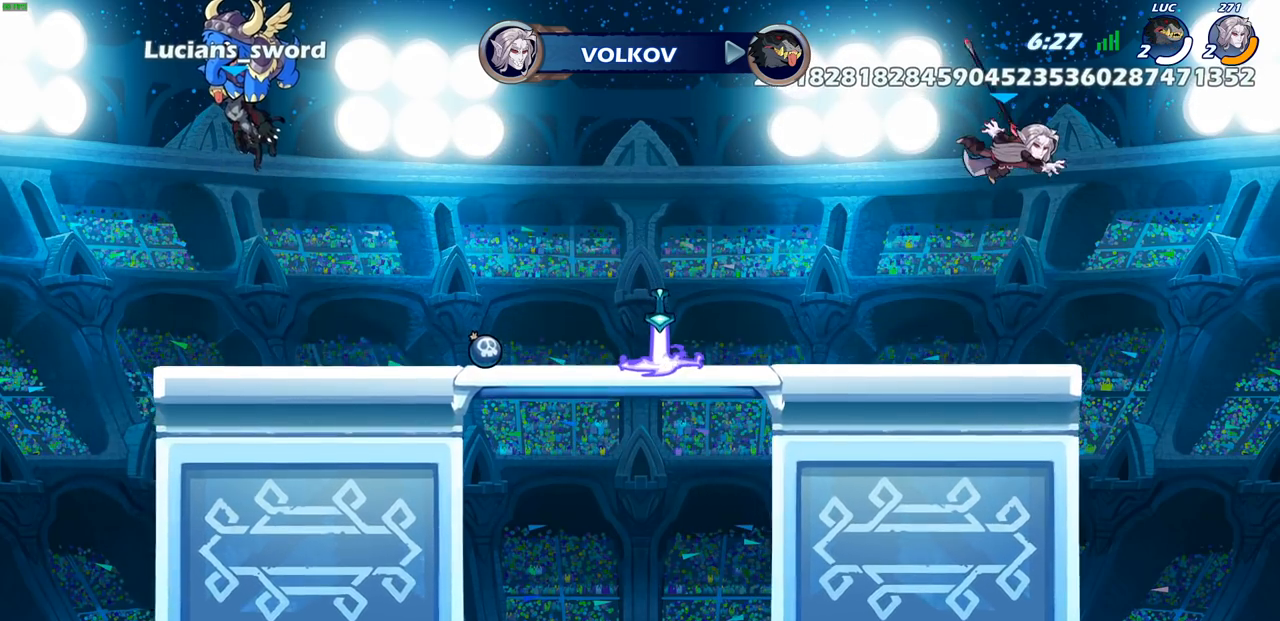
{"buttons": ["SELECT"], "left_stick": "center", "right_stick": "center", "events": []}
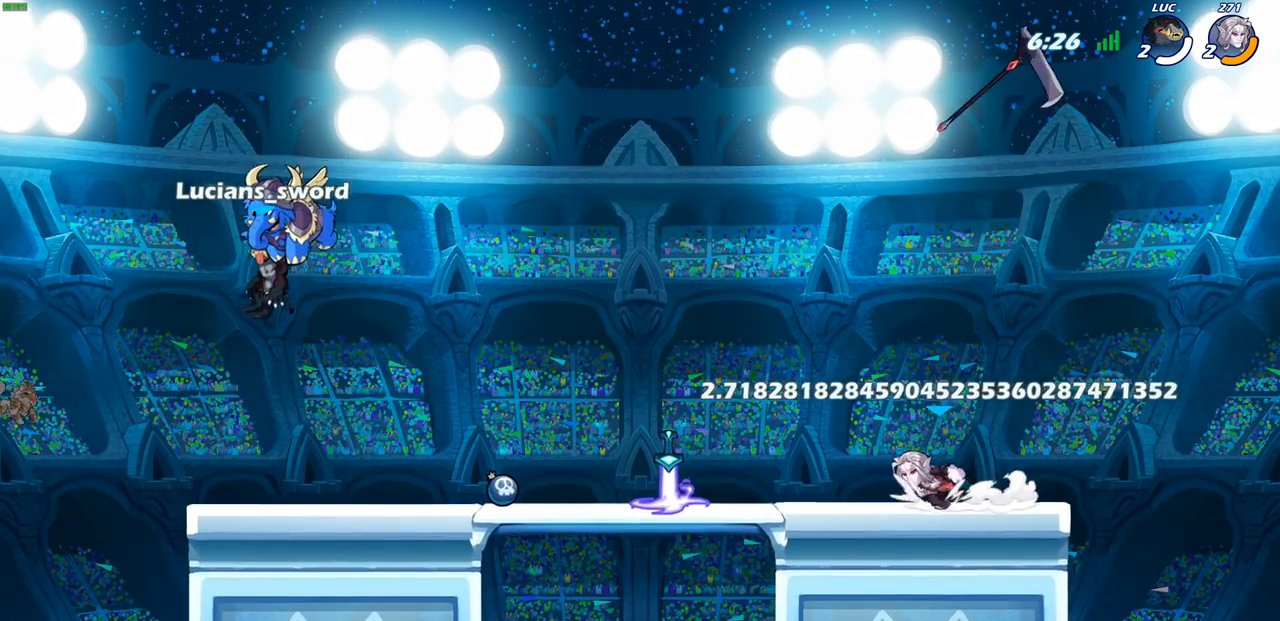
{"buttons": [], "left_stick": "center", "right_stick": "center", "events": [[183, "SELECT", "up"]]}
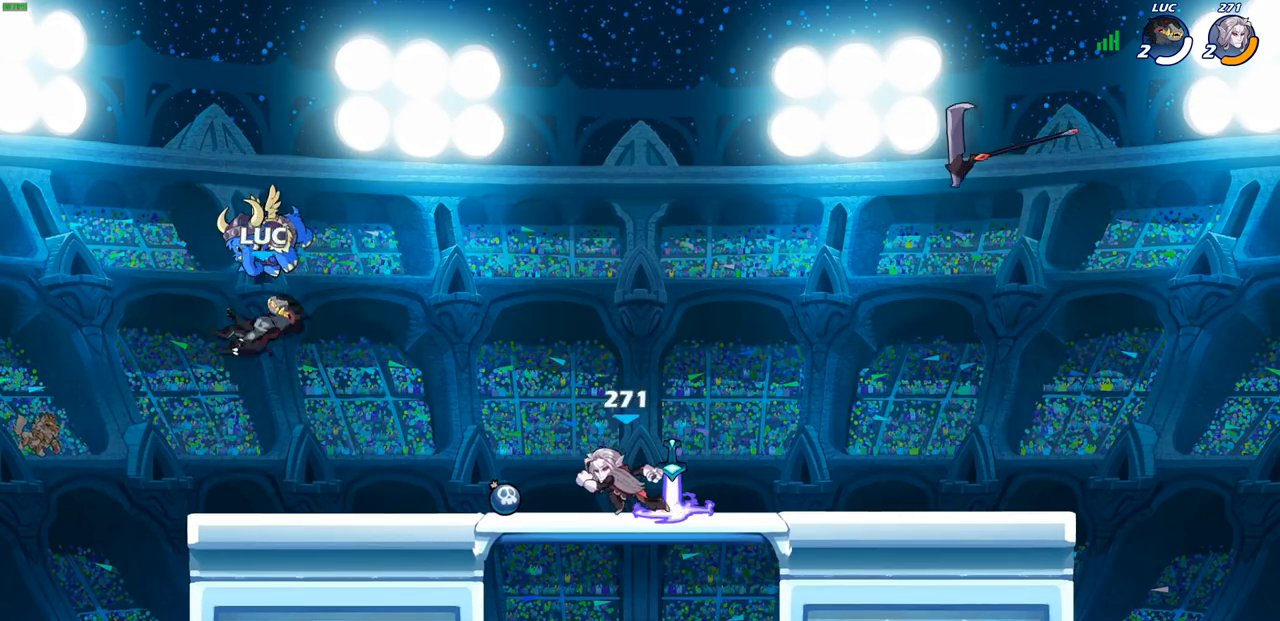
{"buttons": ["CROSS", "R2"], "left_stick": "right", "right_stick": "center", "events": [[83, "left_stick", "right"], [367, "R2", "down"], [433, "CROSS", "down"]]}
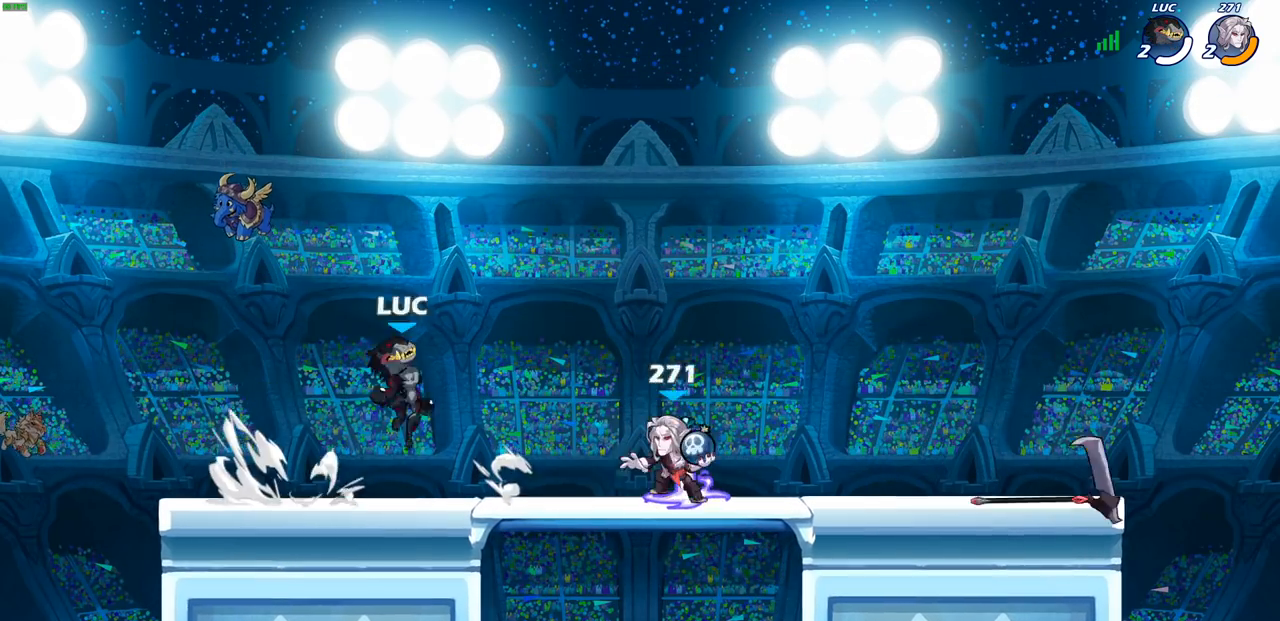
{"buttons": ["R1"], "left_stick": "down", "right_stick": "center", "events": [[33, "CROSS", "up"], [50, "R2", "up"], [100, "left_stick", "down-right"], [217, "left_stick", "down"], [417, "R1", "down"]]}
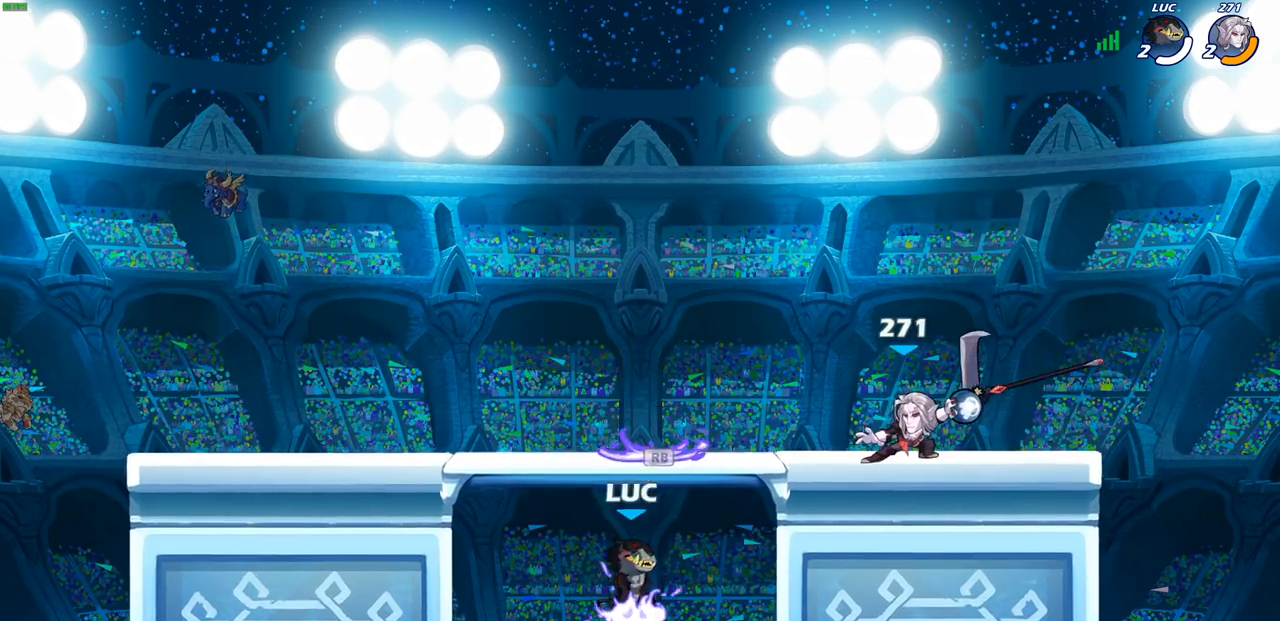
{"buttons": ["CROSS"], "left_stick": "up", "right_stick": "center", "events": [[33, "R1", "up"], [83, "left_stick", "right"], [150, "CROSS", "down"], [267, "CROSS", "up"], [417, "left_stick", "up"], [450, "CROSS", "down"]]}
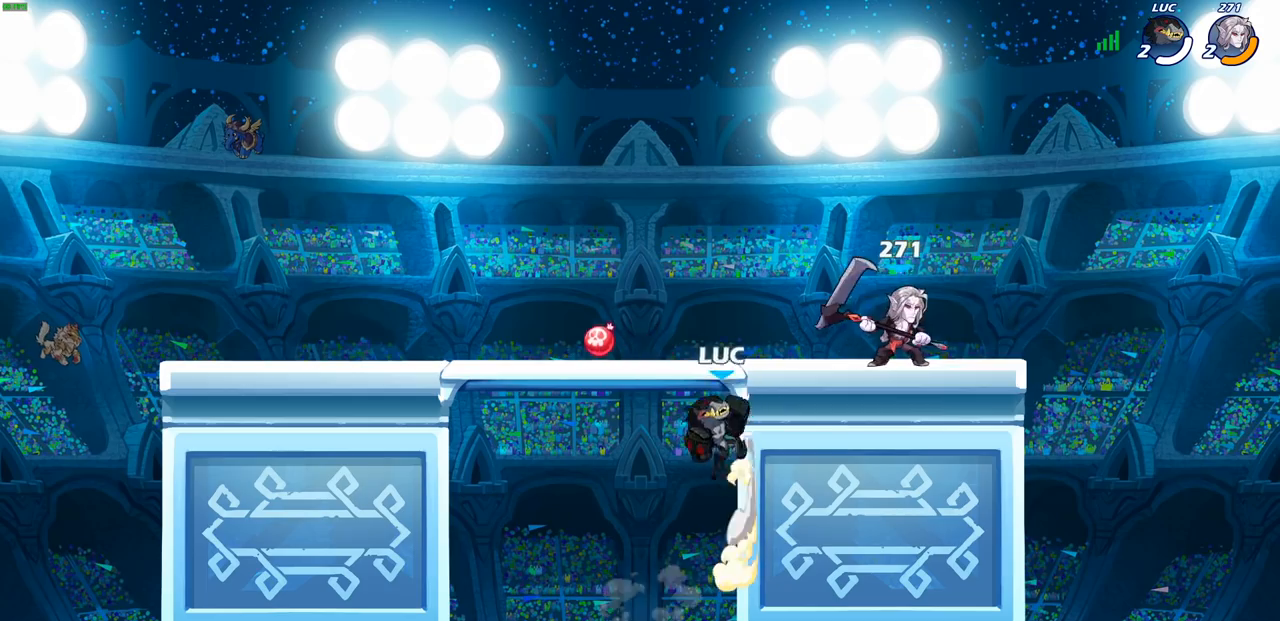
{"buttons": ["CROSS"], "left_stick": "center", "right_stick": "center", "events": [[33, "CROSS", "up"], [50, "left_stick", "right"], [167, "left_stick", "down"], [317, "left_stick", "right"], [400, "CROSS", "down"], [433, "left_stick", "center"]]}
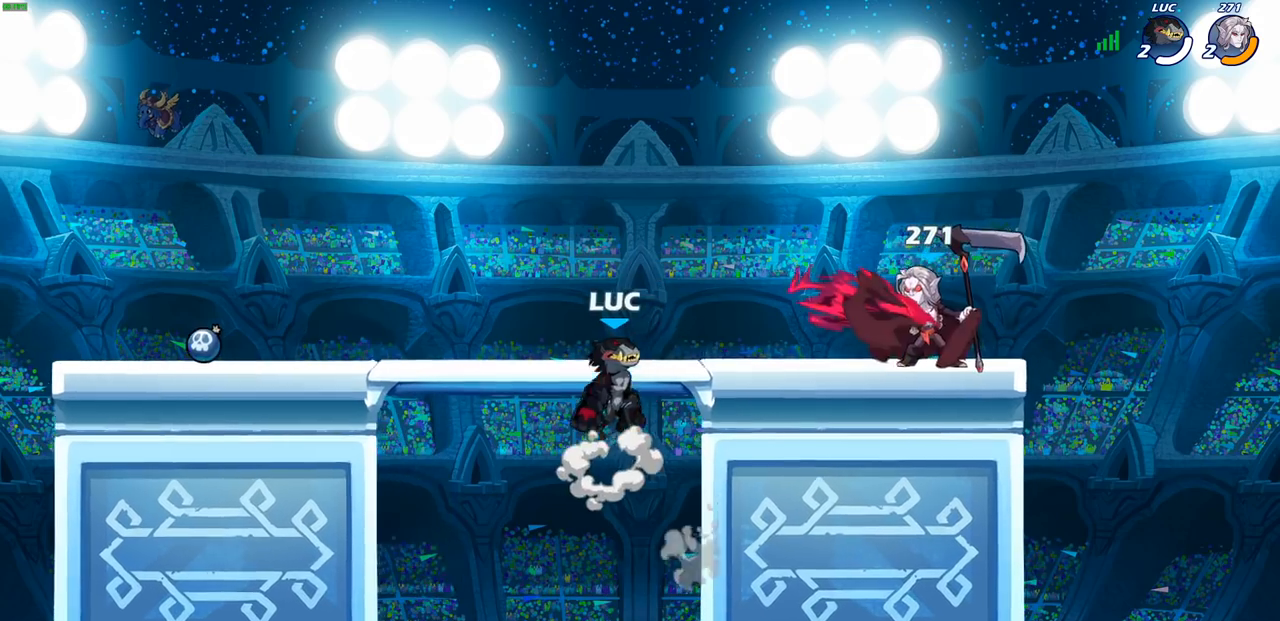
{"buttons": [], "left_stick": "right", "right_stick": "center", "events": [[67, "CROSS", "up"], [233, "R2", "down"], [233, "left_stick", "right"], [300, "CIRCLE", "down"], [350, "R2", "up"], [383, "CIRCLE", "up"]]}
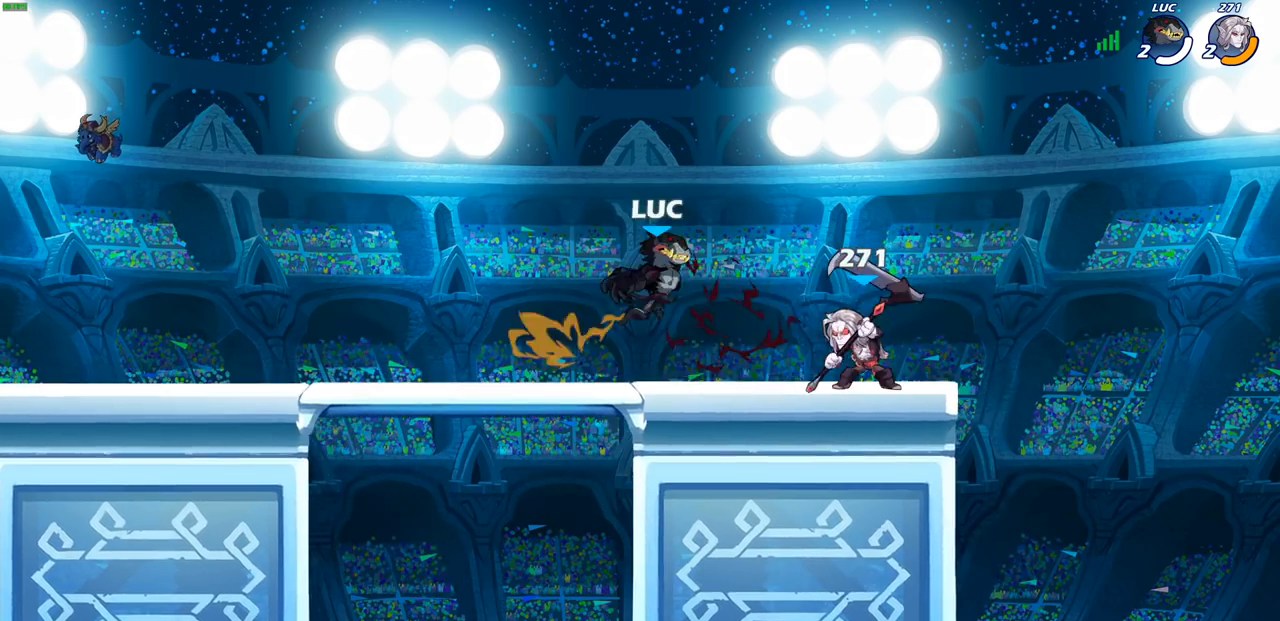
{"buttons": [], "left_stick": "center", "right_stick": "center", "events": [[483, "left_stick", "center"]]}
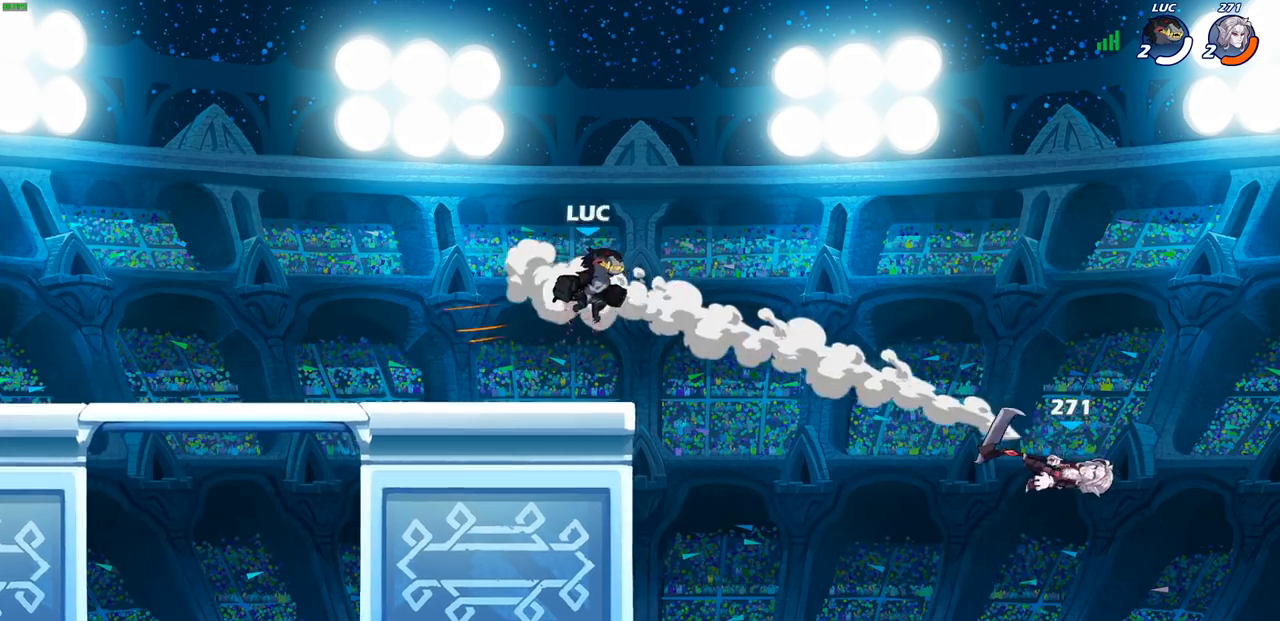
{"buttons": [], "left_stick": "right", "right_stick": "center", "events": [[150, "left_stick", "left"], [500, "left_stick", "right"]]}
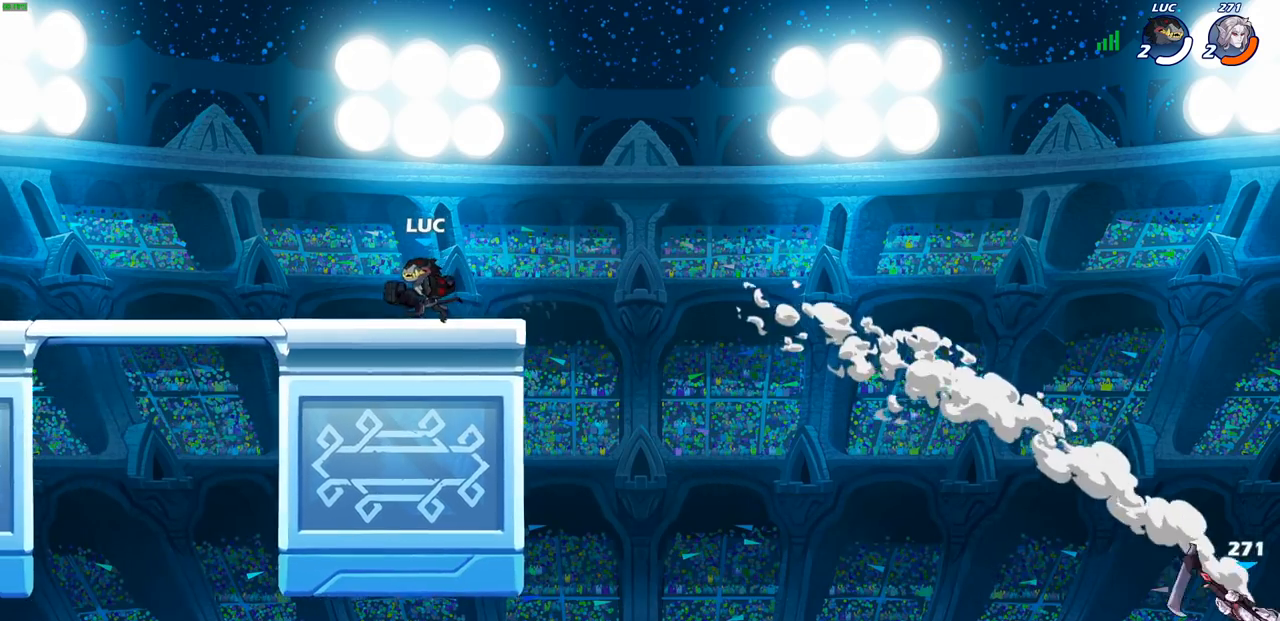
{"buttons": [], "left_stick": "left", "right_stick": "center", "events": [[133, "left_stick", "left"], [283, "left_stick", "right"], [350, "left_stick", "left"]]}